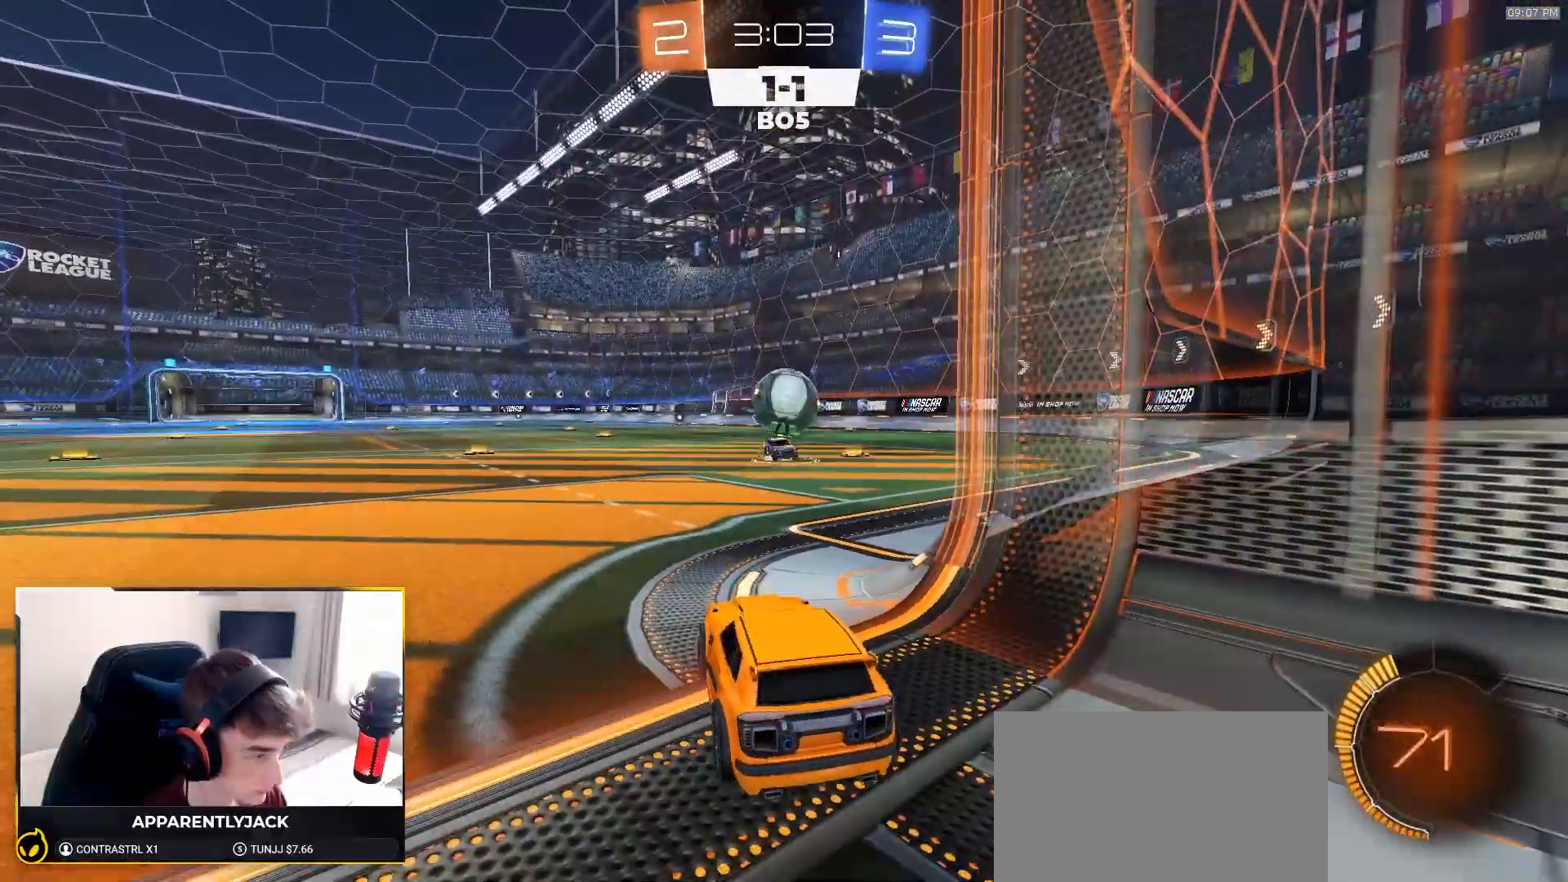
Gameplay with a controller (PlayStation layout); each line is a JSON object with the inputs held at the frame after it. "events" lists button and stick changes between this image and that frame as [ms after this image, input, new state], when the widget could be followed in between. Not read: L3 R3 TOUCHPAD.
{"buttons": ["CROSS"], "left_stick": "down", "right_stick": "center", "events": [[50, "R2", "up"], [133, "left_stick", "right"], [267, "left_stick", "center"], [317, "CROSS", "down"], [317, "left_stick", "down"]]}
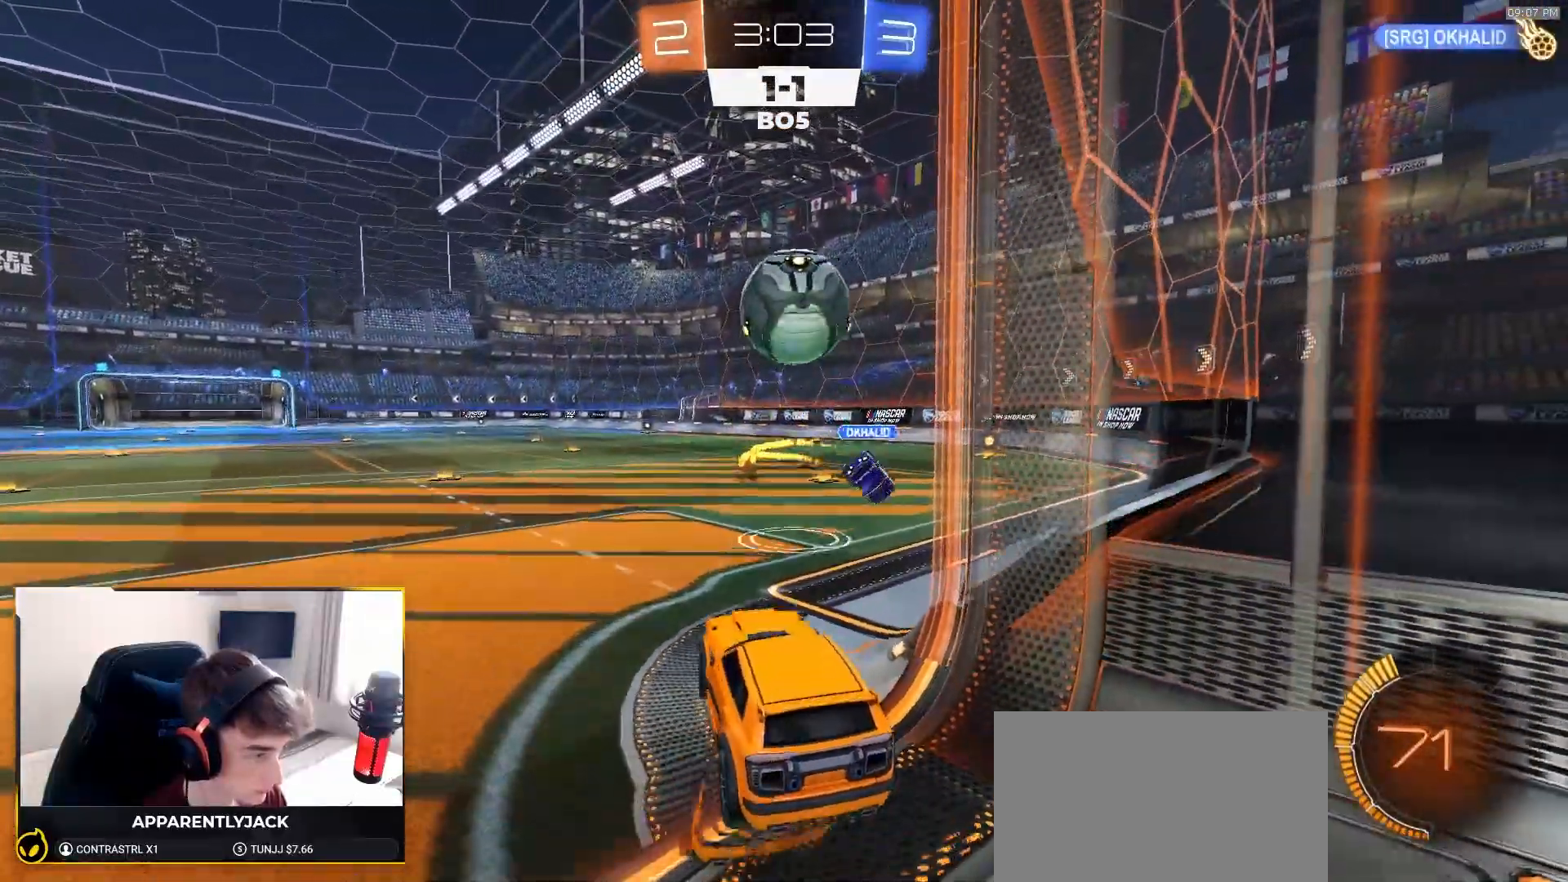
{"buttons": [], "left_stick": "down-left", "right_stick": "center", "events": [[17, "R2", "down"], [83, "CROSS", "up"], [117, "CROSS", "down"], [267, "left_stick", "up-left"], [283, "CROSS", "up"], [333, "left_stick", "down-left"], [350, "R2", "up"]]}
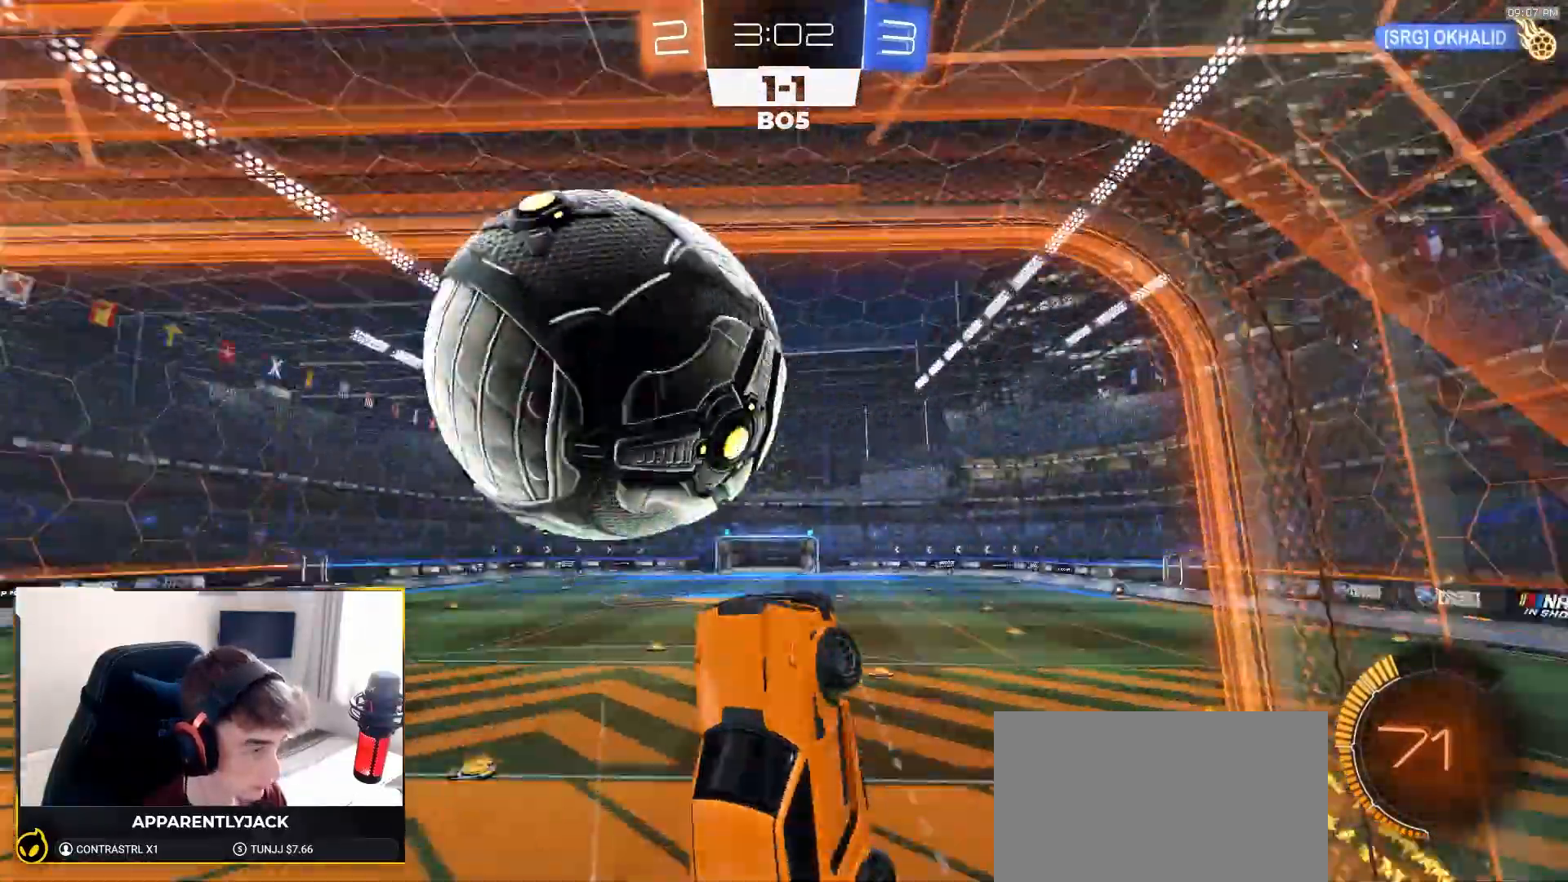
{"buttons": ["TRIANGLE", "R2"], "left_stick": "up-left", "right_stick": "center", "events": [[83, "R2", "down"], [200, "left_stick", "center"], [350, "left_stick", "up"], [483, "TRIANGLE", "down"], [500, "left_stick", "up-left"]]}
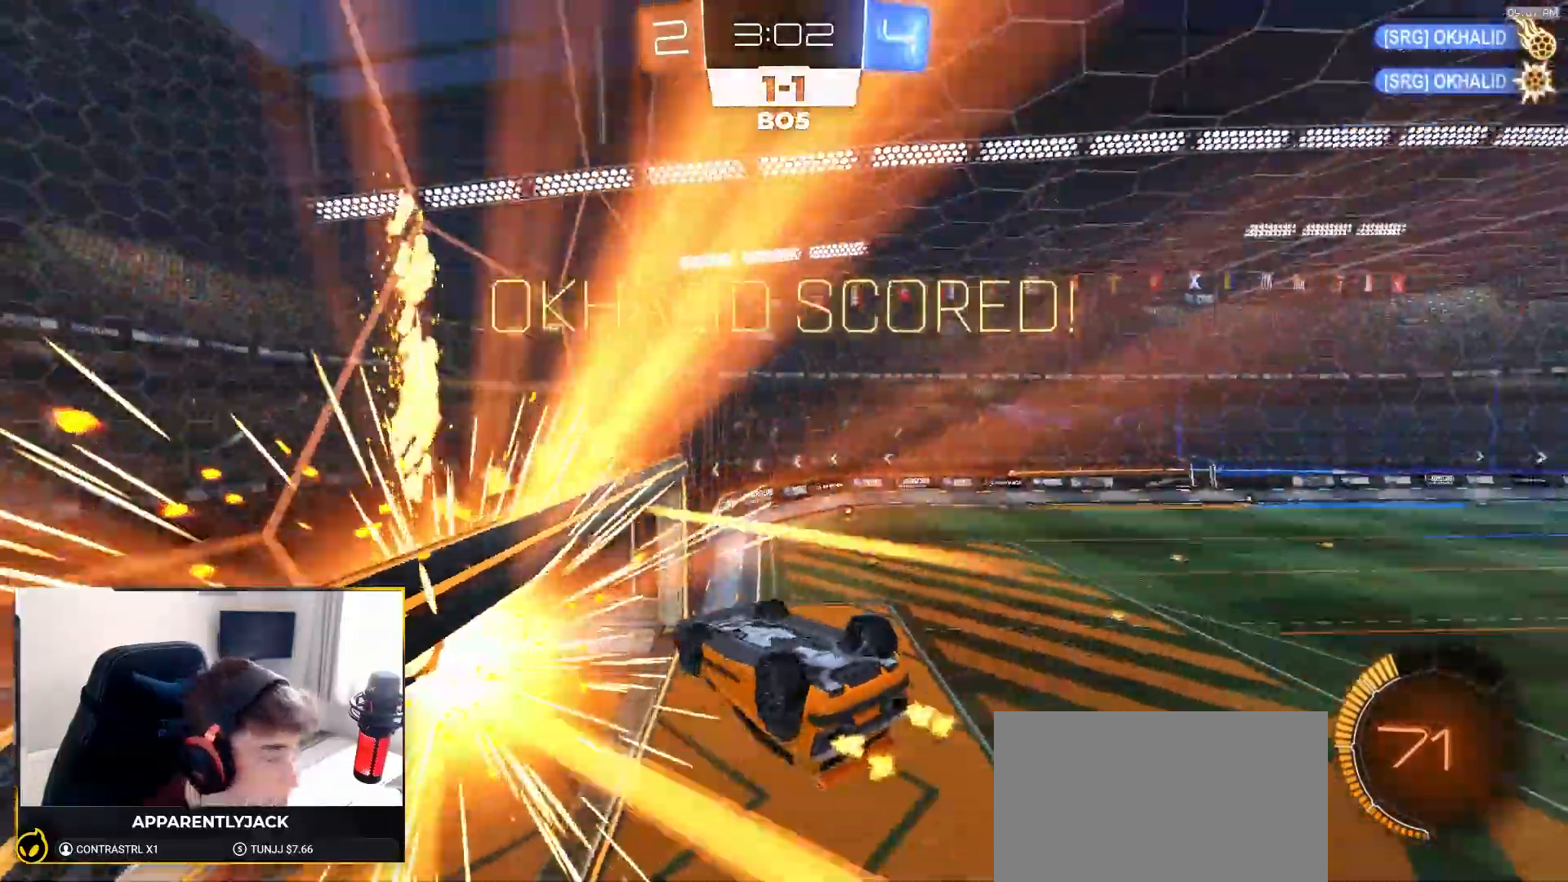
{"buttons": [], "left_stick": "up-left", "right_stick": "center", "events": [[100, "TRIANGLE", "up"], [117, "R2", "up"]]}
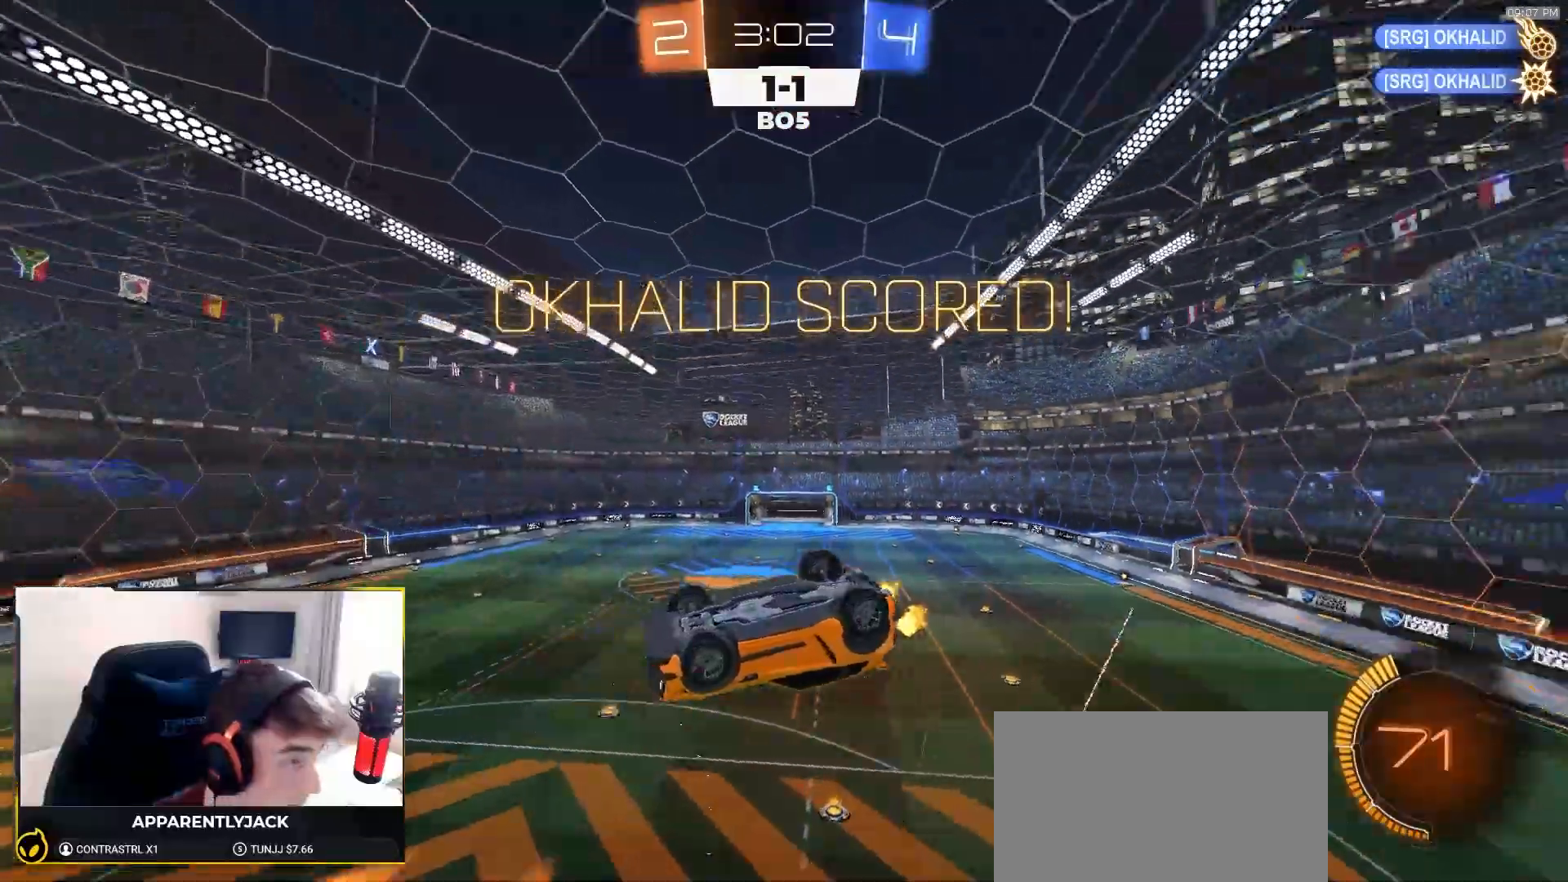
{"buttons": [], "left_stick": "center", "right_stick": "center", "events": [[150, "left_stick", "center"]]}
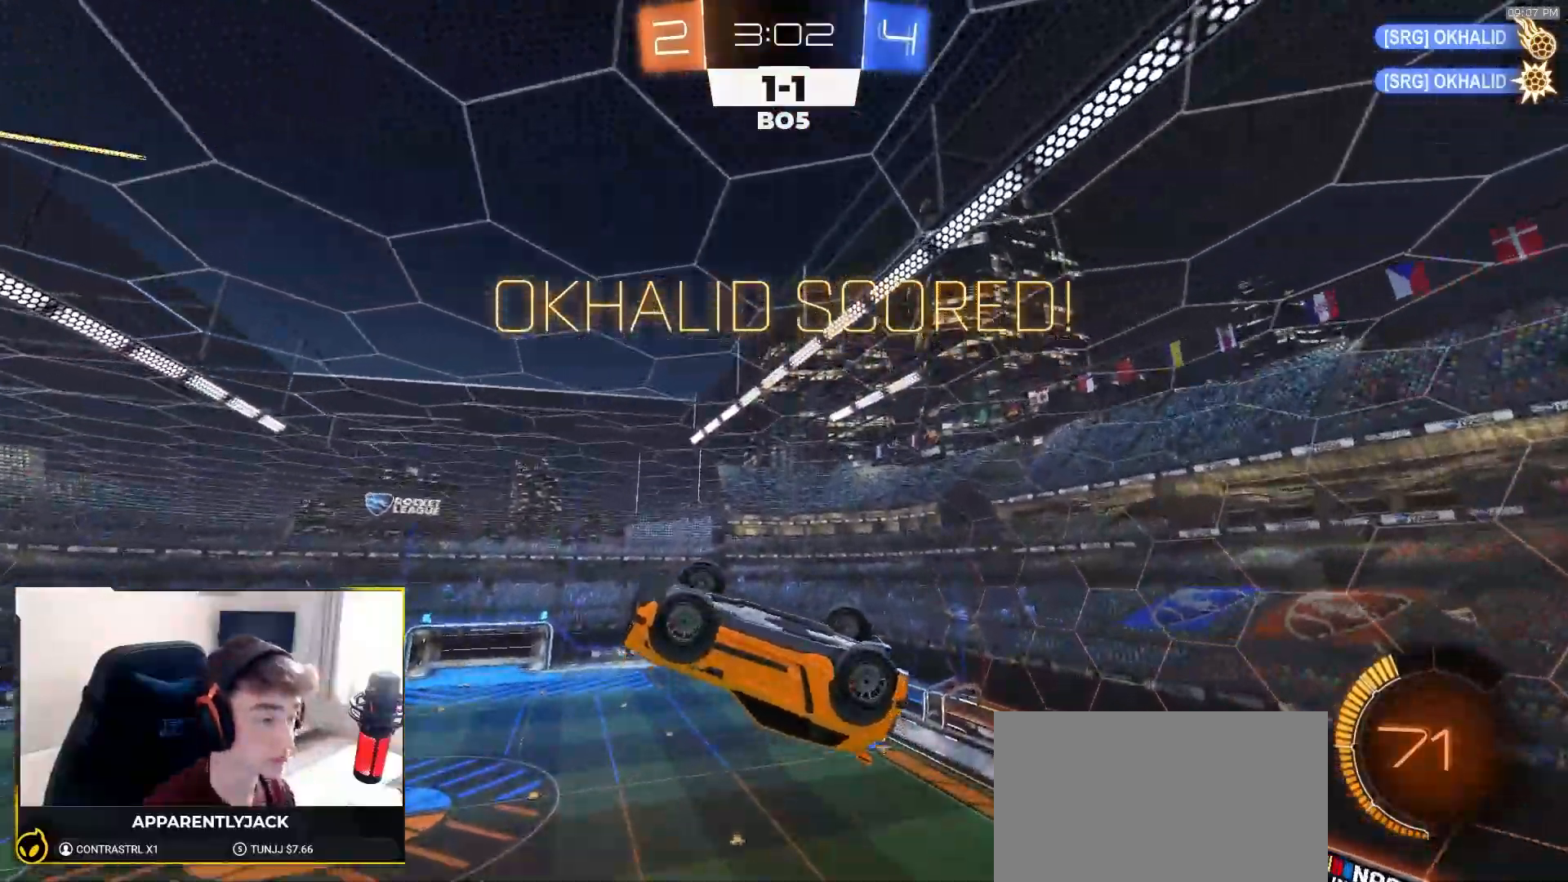
{"buttons": ["R1", "R2"], "left_stick": "down", "right_stick": "center", "events": [[100, "DPAD_LEFT", "down"], [150, "DPAD_LEFT", "up"], [217, "R2", "down"], [250, "DPAD_UP", "down"], [283, "DPAD_UP", "up"], [317, "R1", "down"], [400, "left_stick", "down"]]}
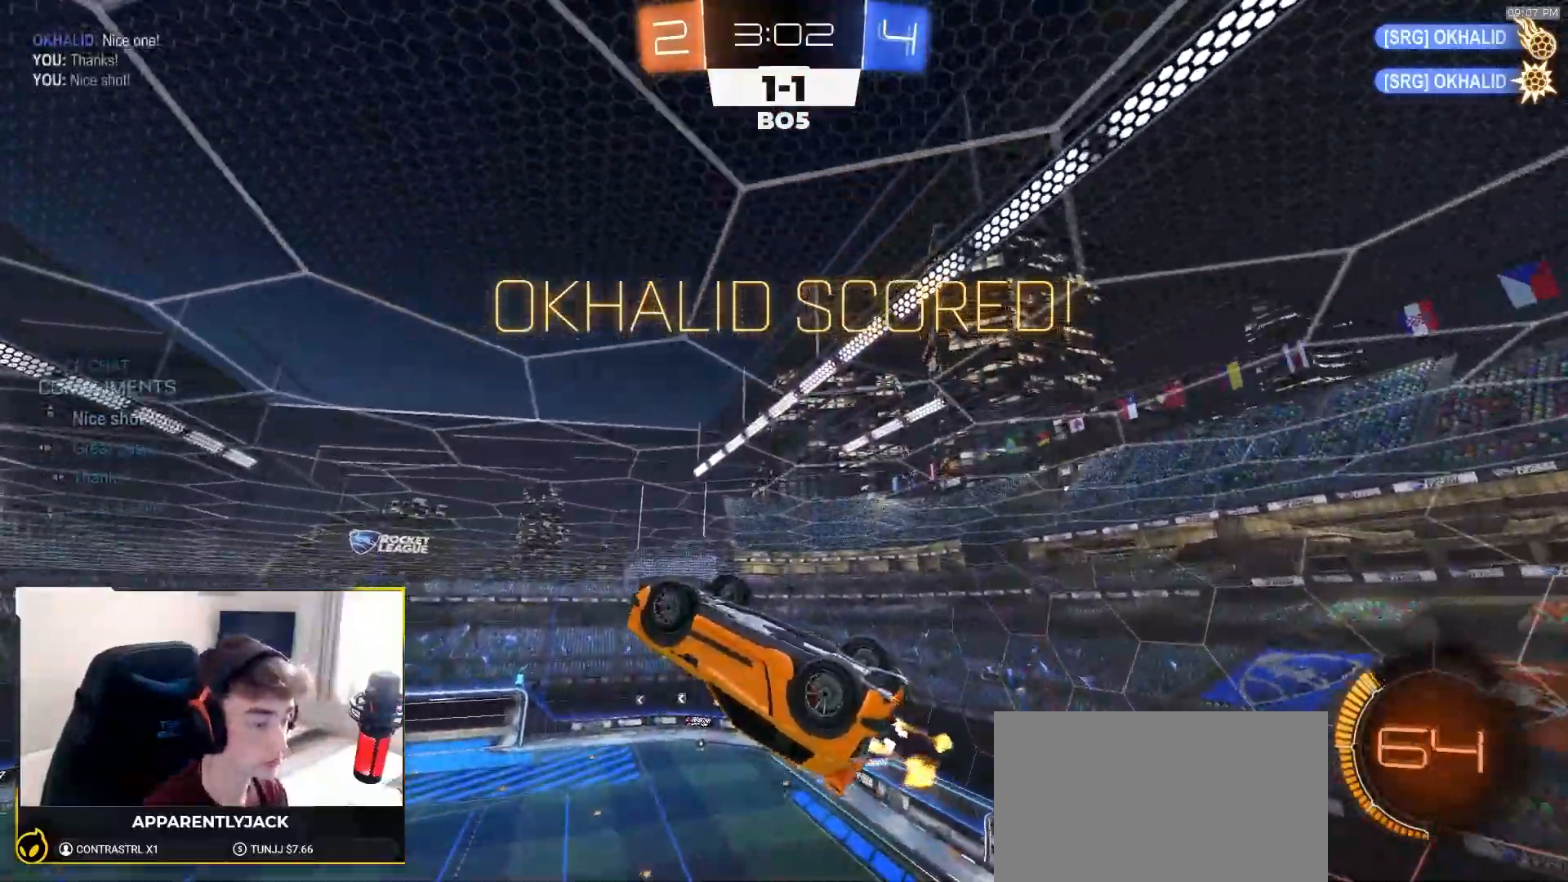
{"buttons": ["L1"], "left_stick": "down", "right_stick": "center", "events": [[83, "left_stick", "center"], [150, "left_stick", "up"], [183, "R1", "up"], [300, "R2", "up"], [317, "L1", "down"], [317, "left_stick", "center"], [417, "left_stick", "down"]]}
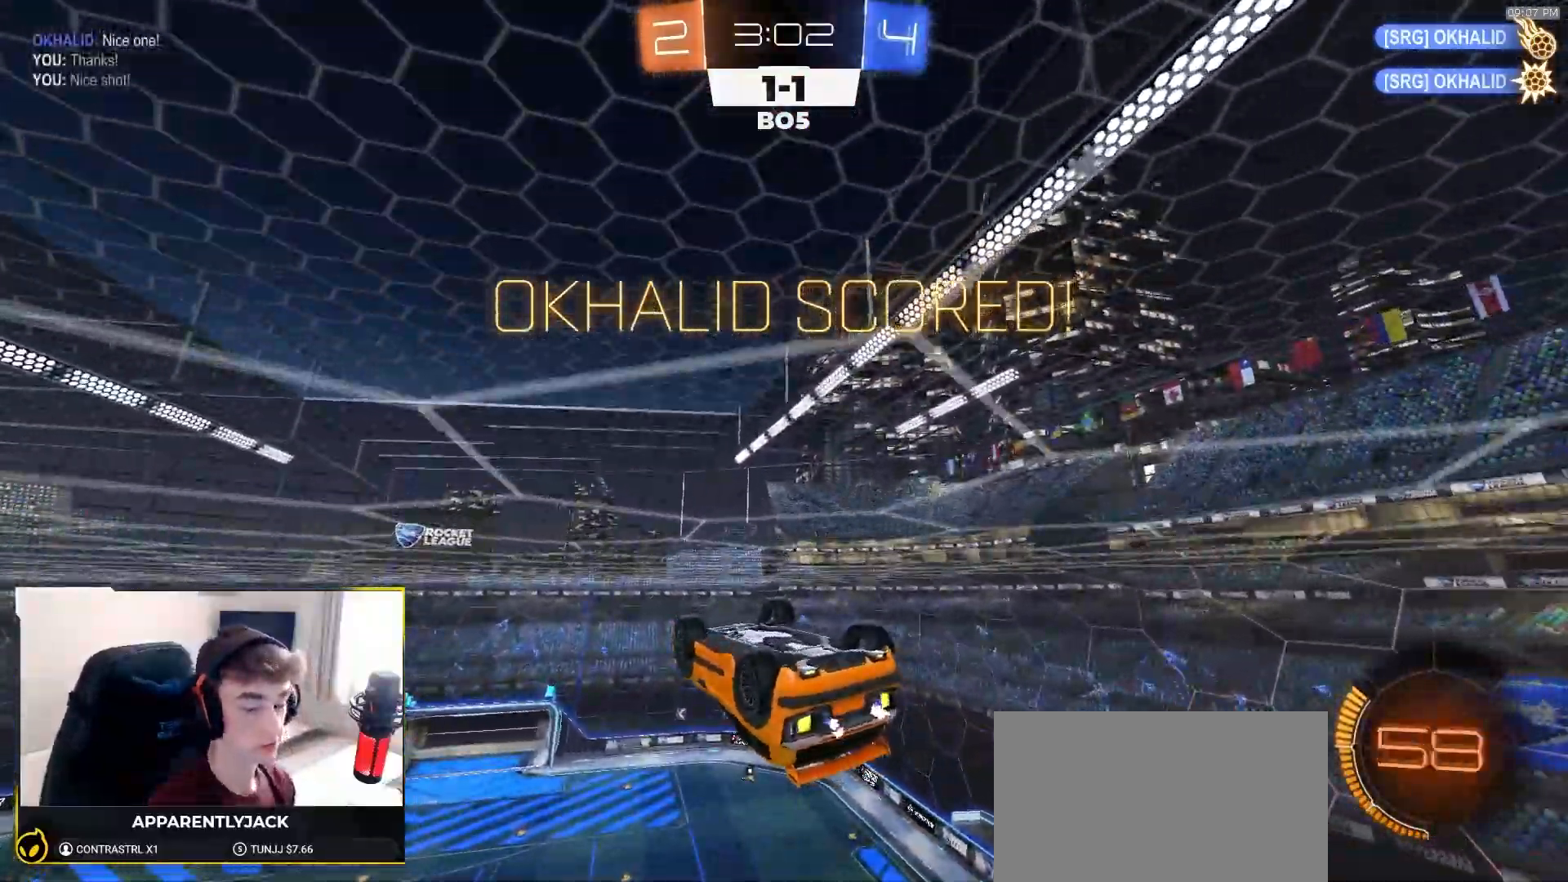
{"buttons": ["CROSS", "L1"], "left_stick": "up-left", "right_stick": "center", "events": [[17, "left_stick", "center"], [250, "left_stick", "up-left"], [367, "CROSS", "down"], [450, "CROSS", "up"], [483, "CROSS", "down"]]}
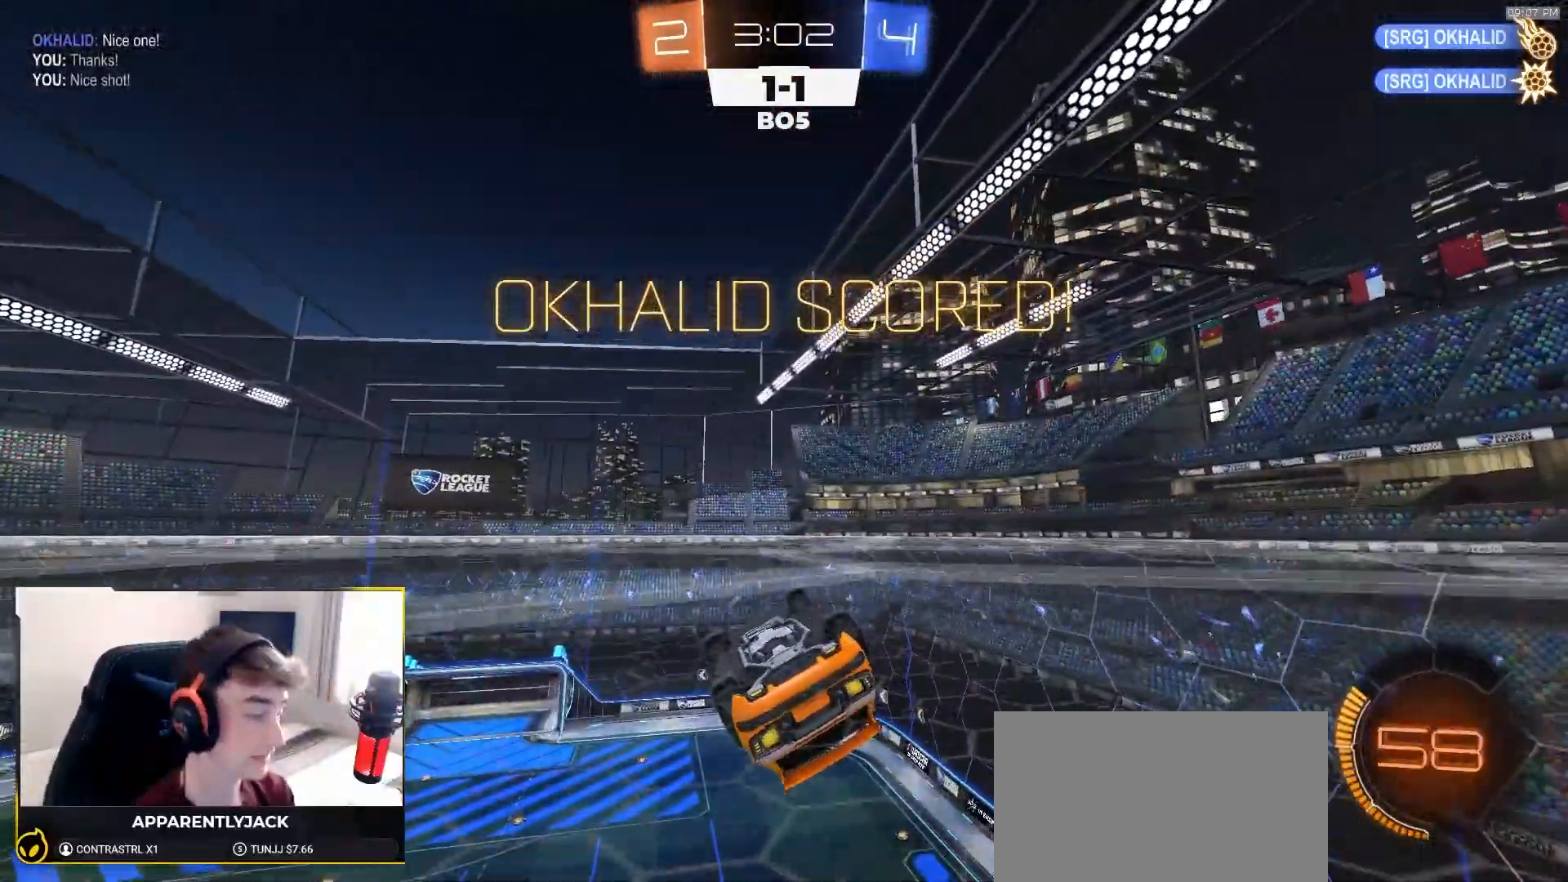
{"buttons": ["L1"], "left_stick": "up-left", "right_stick": "center", "events": [[67, "CROSS", "up"], [133, "CROSS", "down"], [217, "CROSS", "up"], [233, "CROSS", "down"], [350, "CROSS", "up"], [417, "CROSS", "down"], [500, "CROSS", "up"]]}
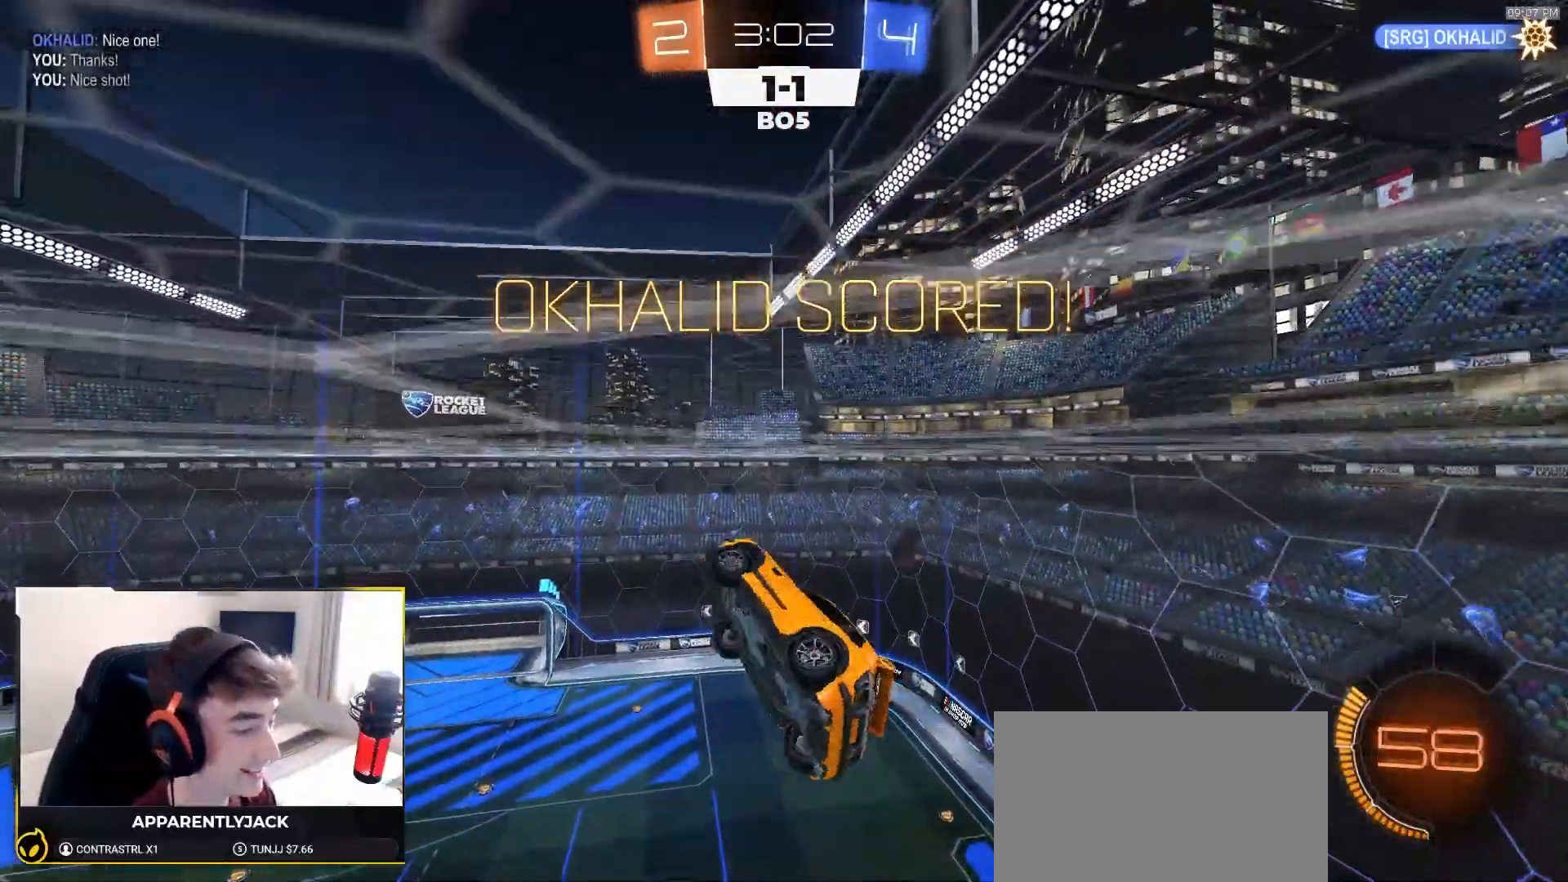
{"buttons": [], "left_stick": "center", "right_stick": "center", "events": [[133, "left_stick", "center"], [250, "L1", "up"]]}